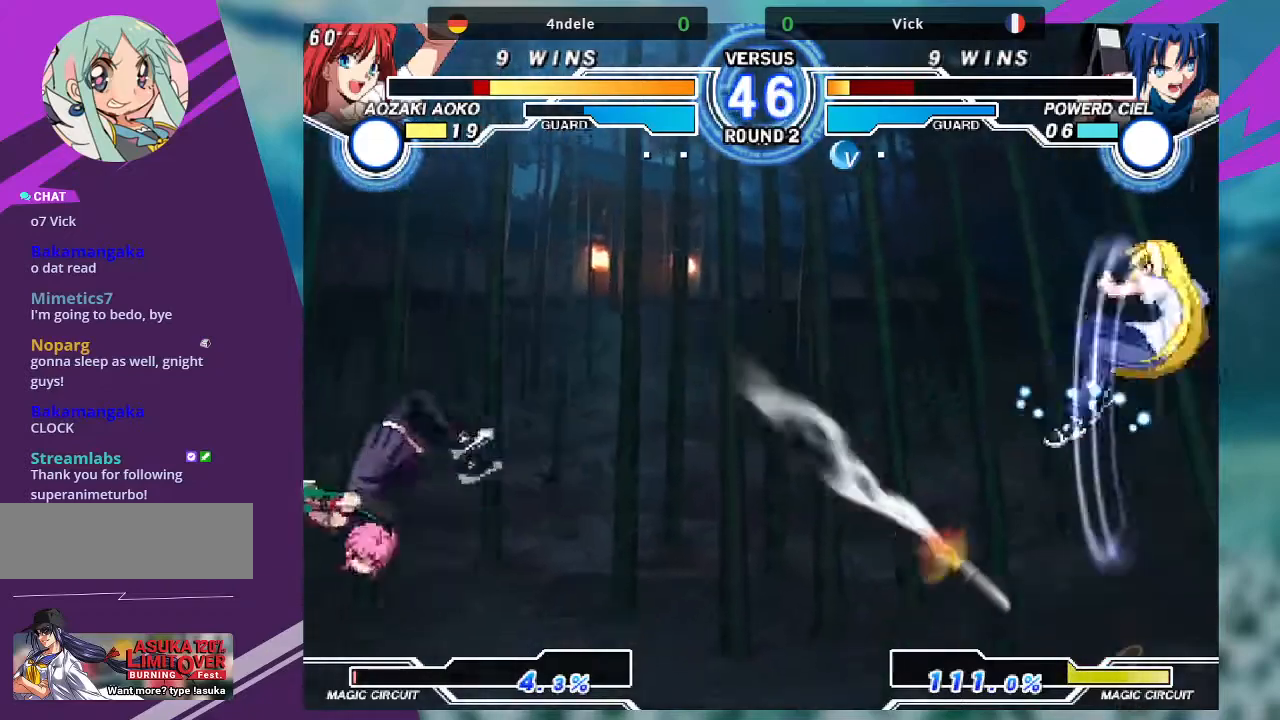
Gameplay with a controller (arcade stick); each line is a JSON object with the inputs held at the frame after it. "events" lists button and stick changes between this image and that frame as [ms after this image, input, new state], when the widget could be followed in between. Not read: L3 R3.
{"buttons": [], "left_stick": "right", "events": [[134, "left_stick", "right"], [201, "left_stick", "center"], [301, "left_stick", "right"]]}
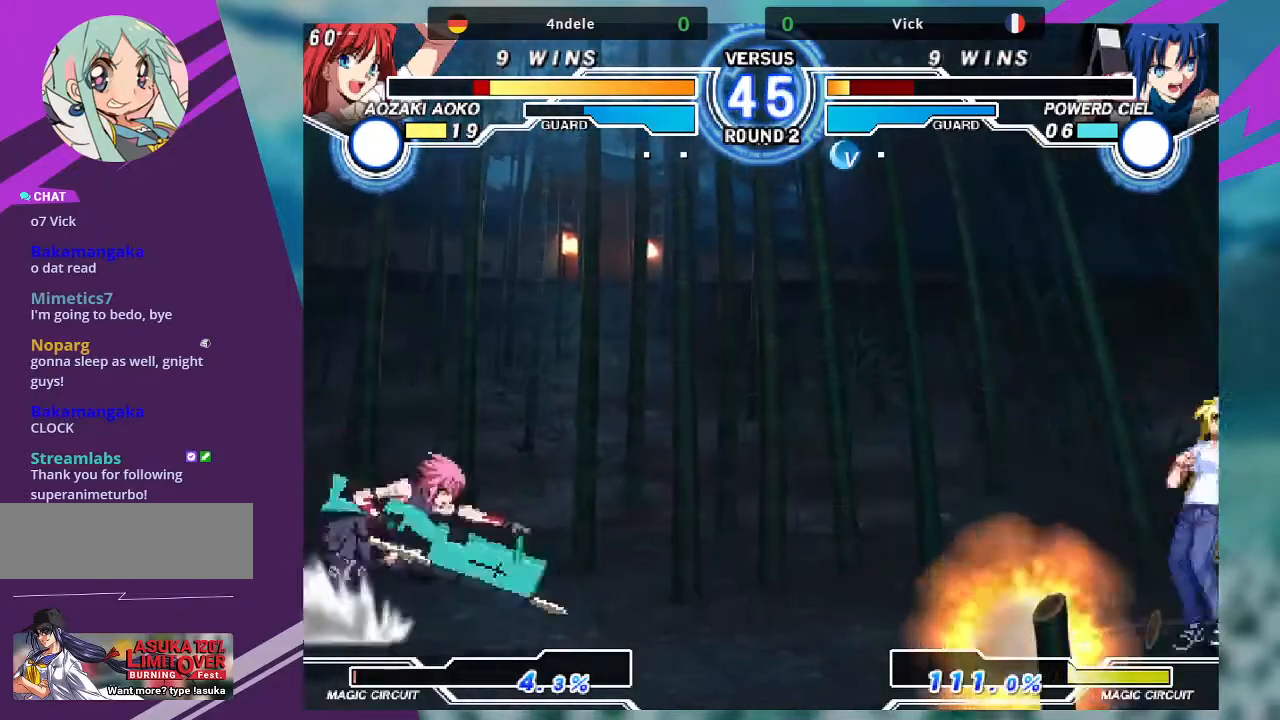
{"buttons": [], "left_stick": "right", "events": [[233, "left_stick", "up"], [300, "left_stick", "center"], [367, "left_stick", "right"], [434, "left_stick", "center"], [500, "left_stick", "right"]]}
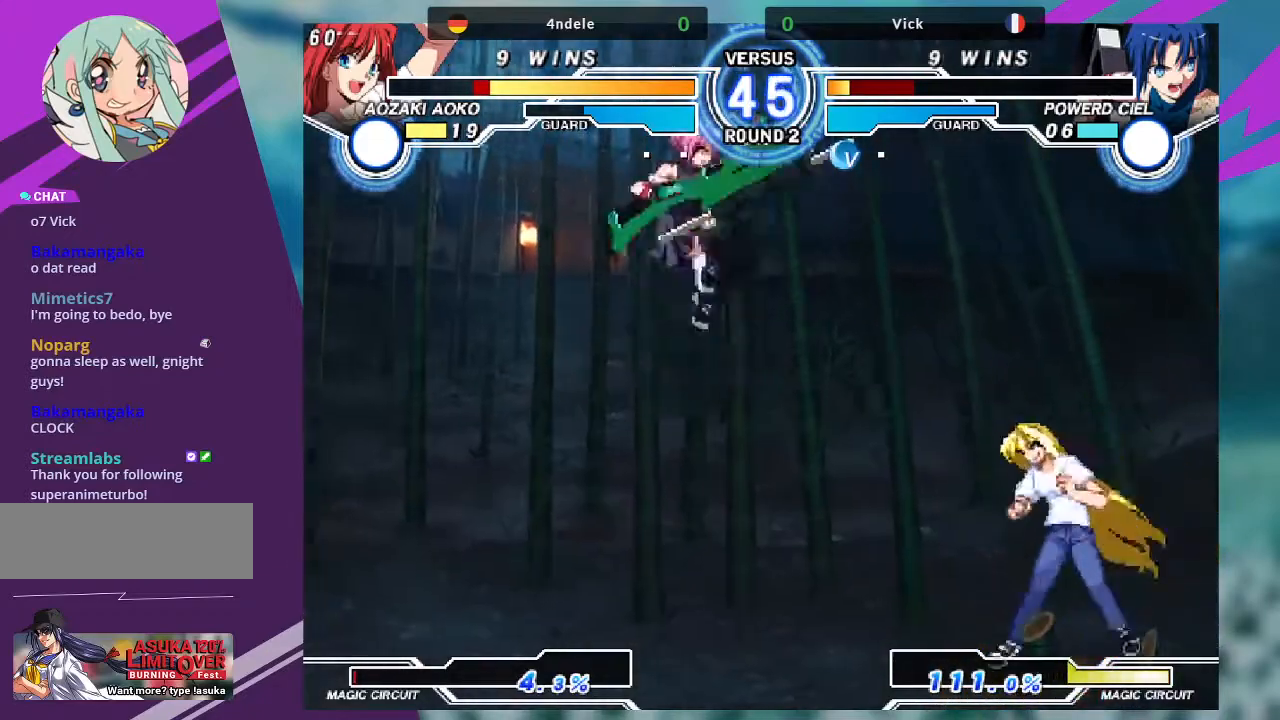
{"buttons": ["TRIANGLE"], "left_stick": "center", "events": [[301, "left_stick", "center"], [334, "TRIANGLE", "down"]]}
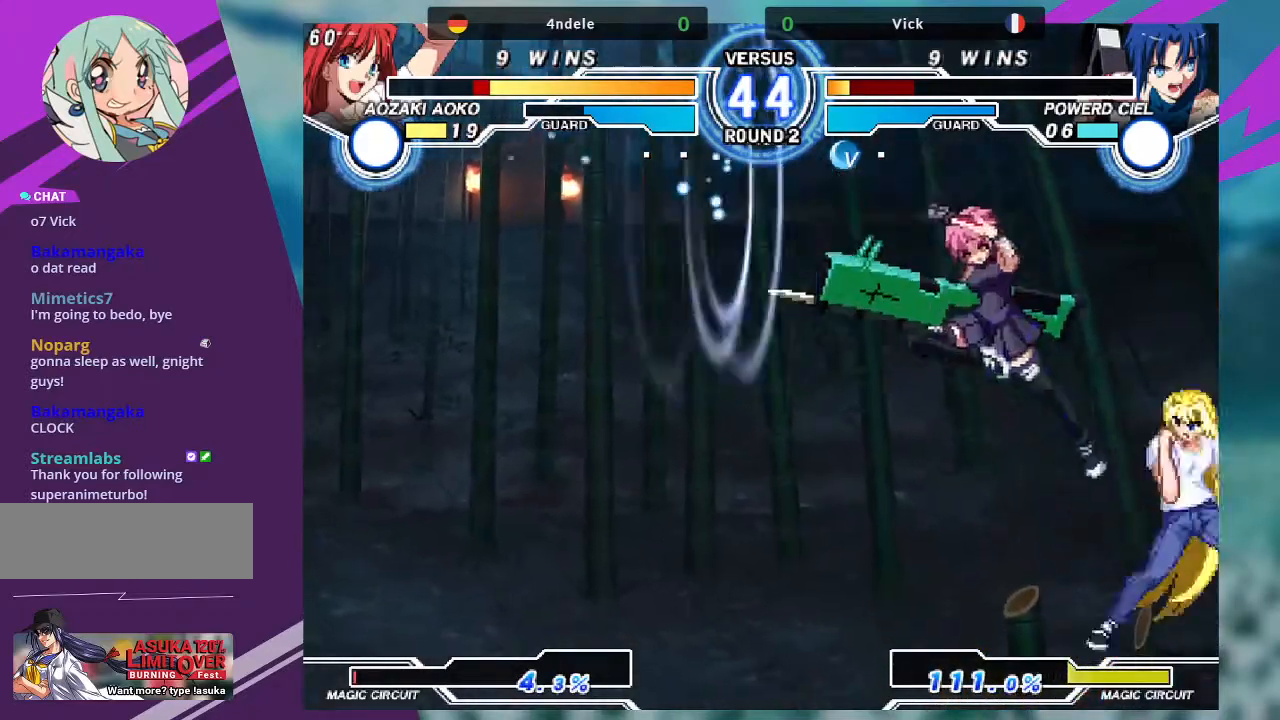
{"buttons": [], "left_stick": "down-left", "events": [[33, "TRIANGLE", "up"], [133, "left_stick", "down-left"]]}
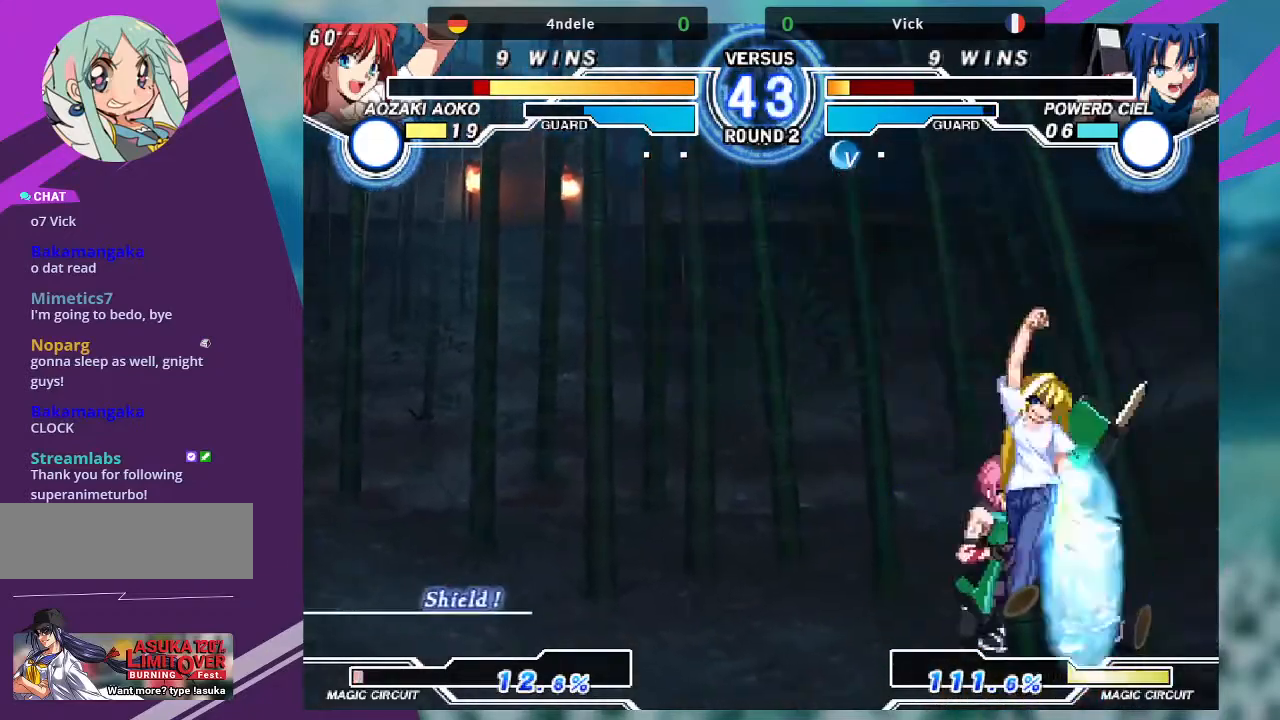
{"buttons": ["SQUARE"], "left_stick": "down-left", "events": [[401, "SQUARE", "down"]]}
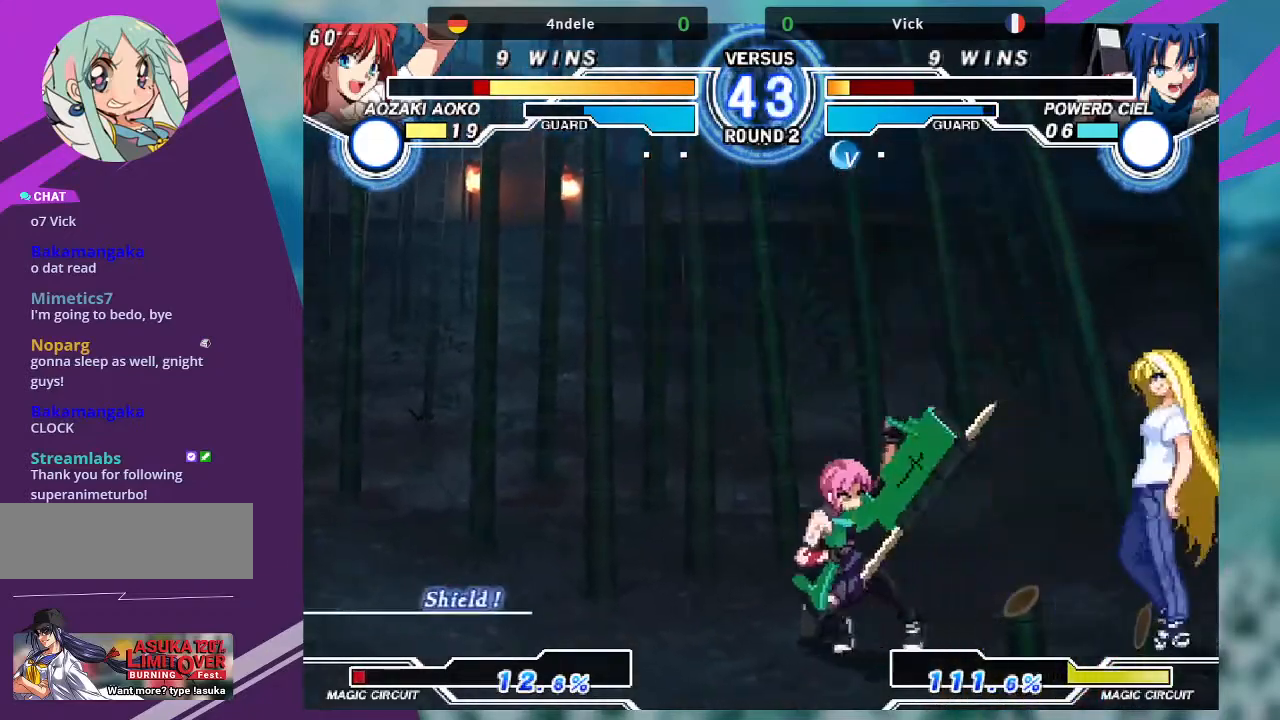
{"buttons": [], "left_stick": "down-left", "events": [[67, "SQUARE", "up"]]}
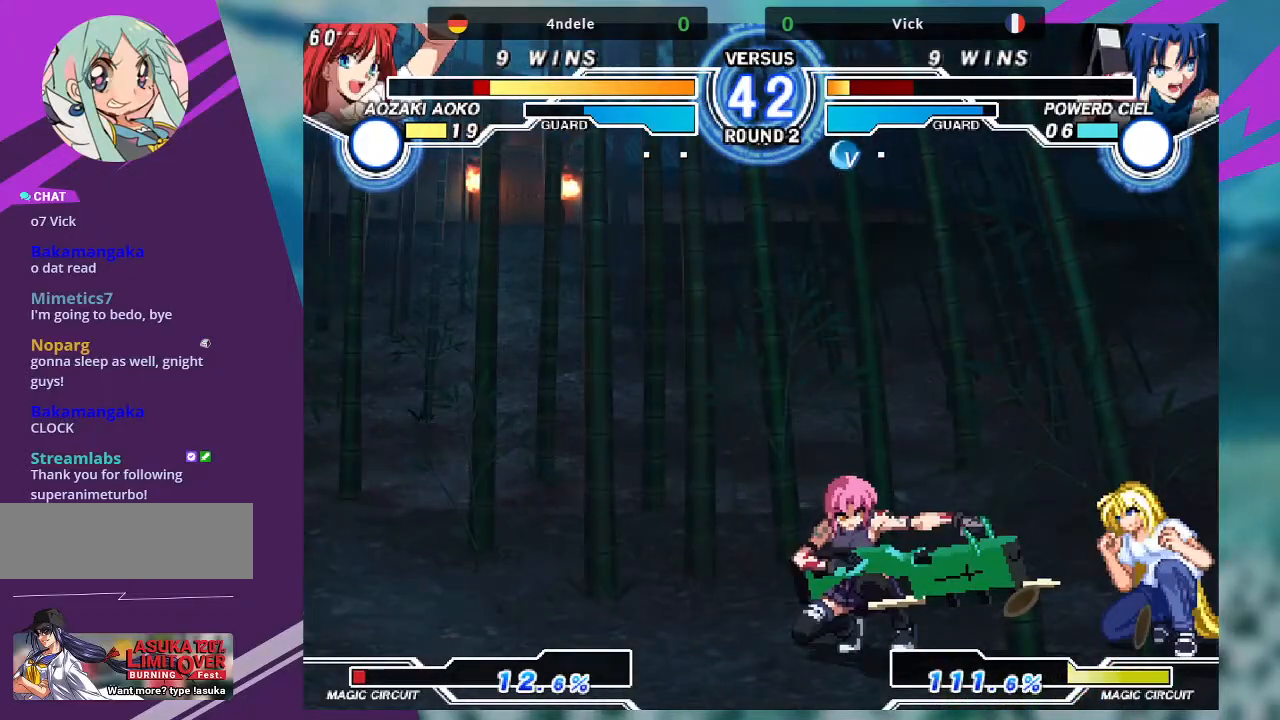
{"buttons": [], "left_stick": "right", "events": [[234, "left_stick", "center"], [301, "left_stick", "right"], [367, "left_stick", "center"], [434, "left_stick", "right"]]}
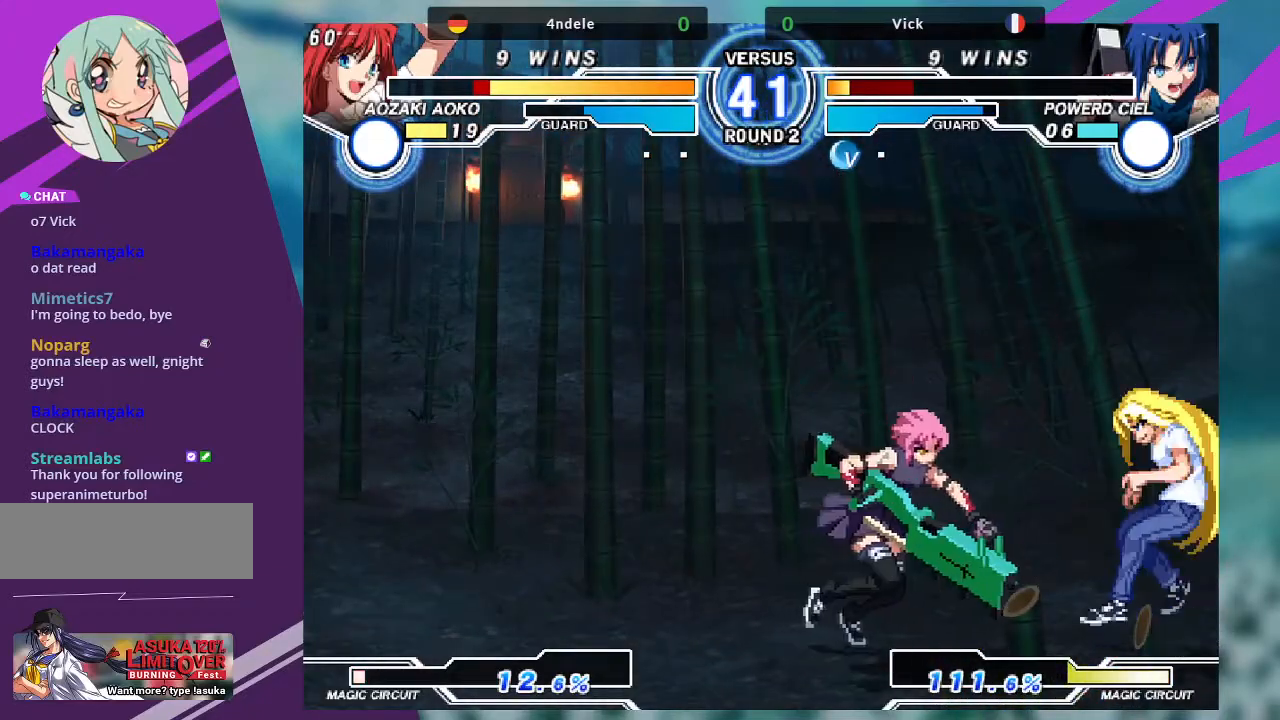
{"buttons": [], "left_stick": "left", "events": [[133, "CROSS", "down"], [133, "SQUARE", "down"], [234, "CROSS", "up"], [234, "SQUARE", "up"], [234, "left_stick", "center"], [367, "left_stick", "down-left"], [467, "left_stick", "left"]]}
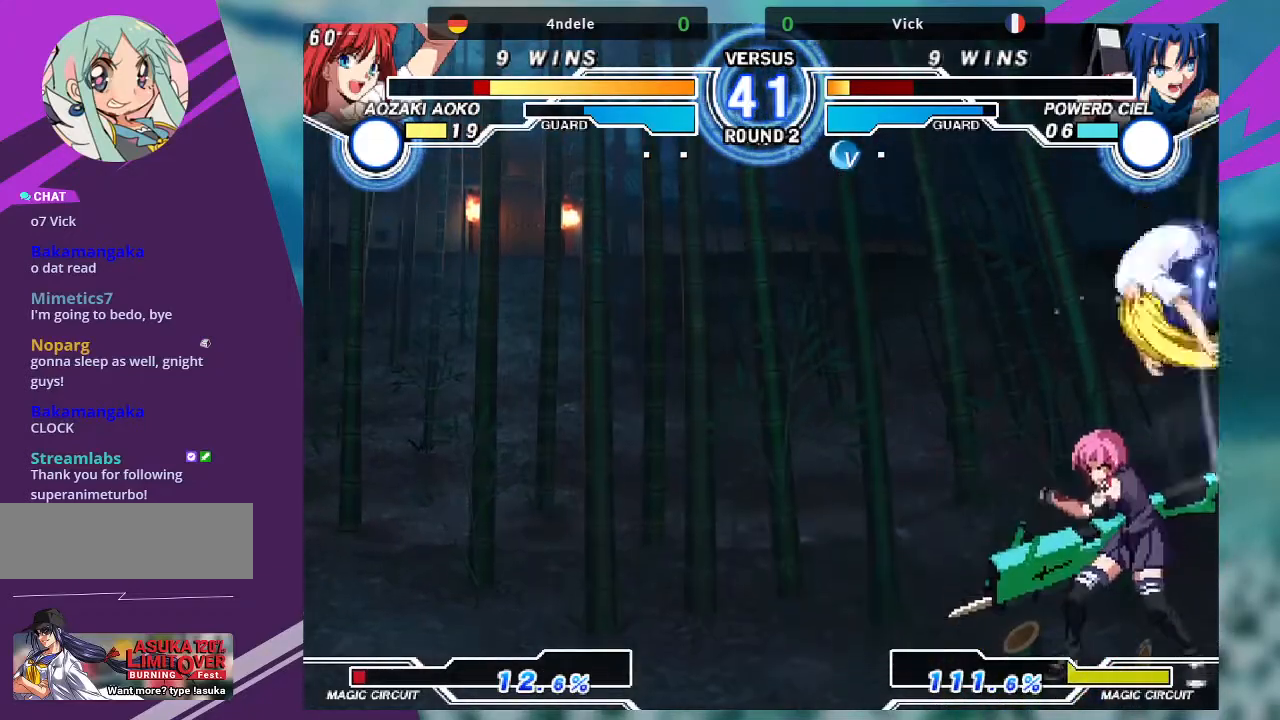
{"buttons": [], "left_stick": "down-left", "events": [[234, "left_stick", "down-left"], [267, "SQUARE", "down"], [367, "SQUARE", "up"]]}
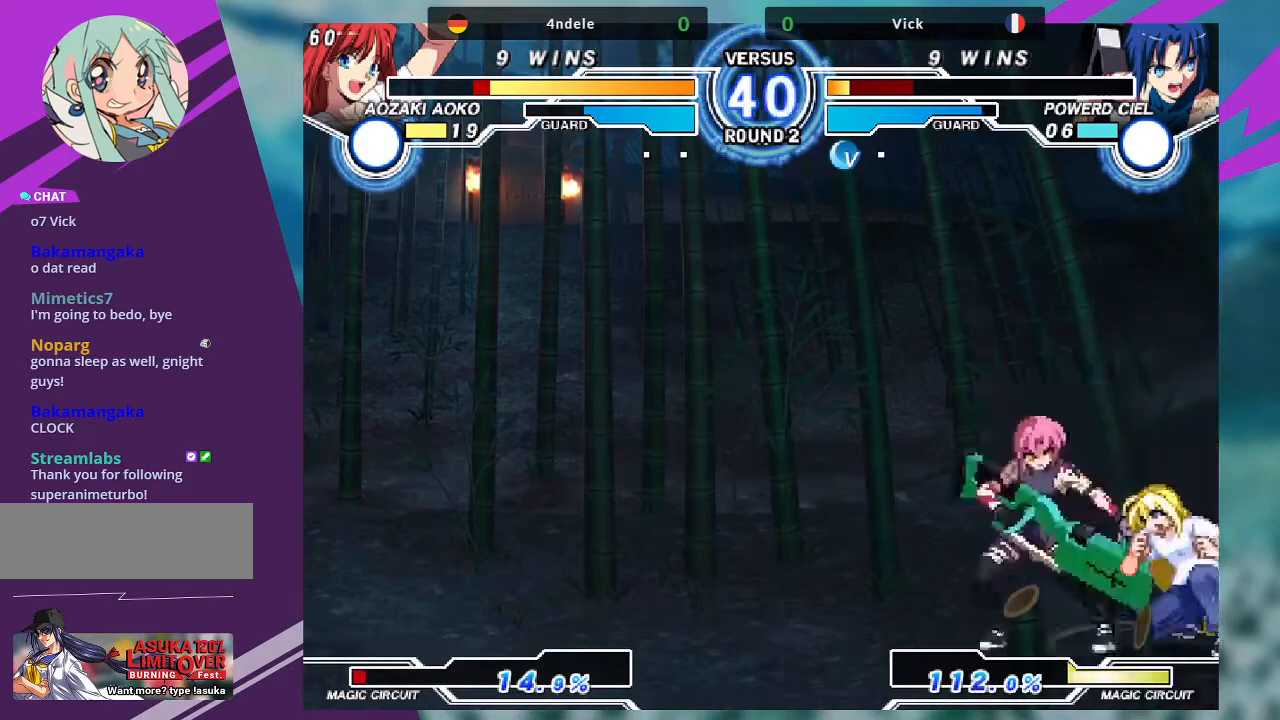
{"buttons": [], "left_stick": "down-left", "events": [[33, "SQUARE", "down"], [133, "SQUARE", "up"]]}
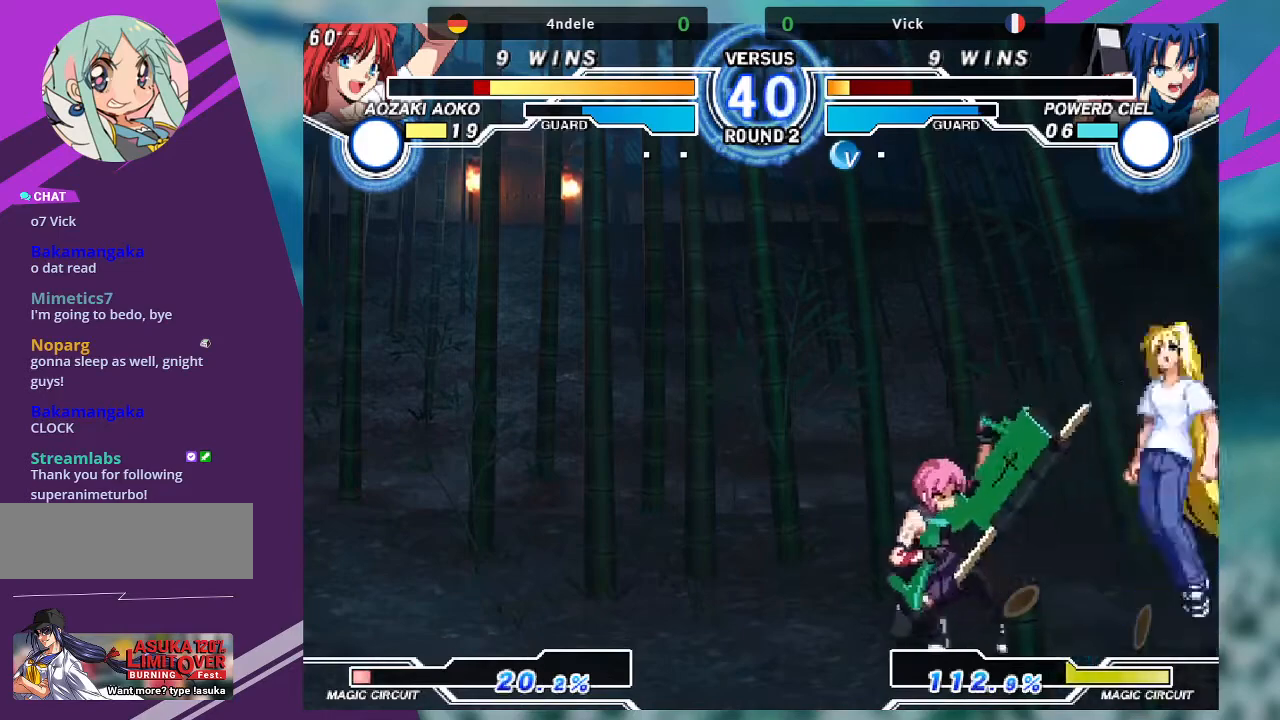
{"buttons": [], "left_stick": "left", "events": [[267, "left_stick", "left"]]}
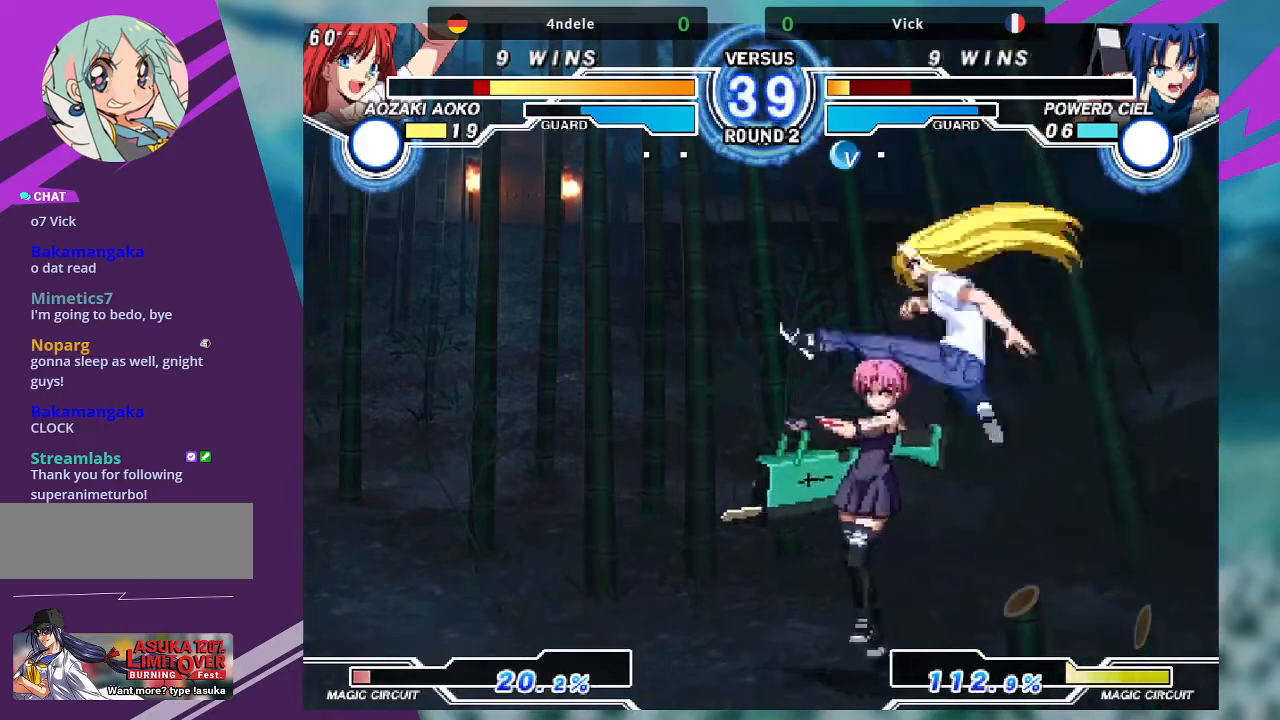
{"buttons": [], "left_stick": "down-left", "events": [[267, "left_stick", "down-left"]]}
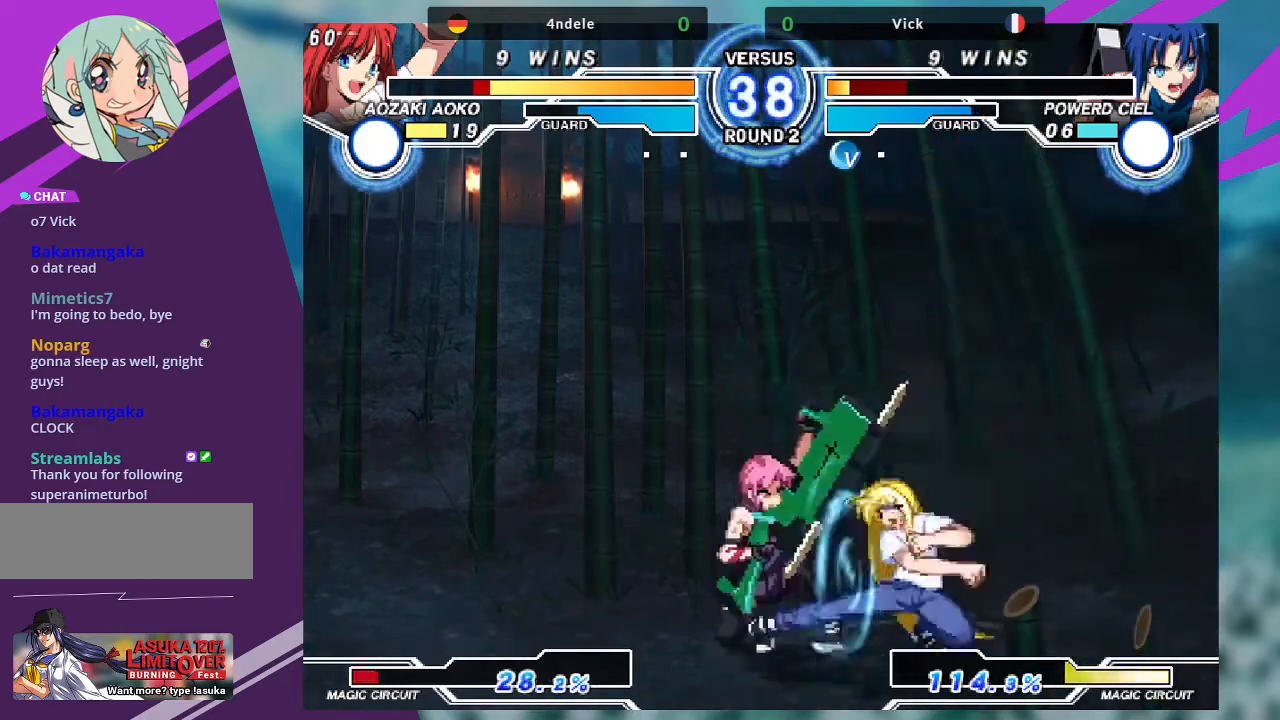
{"buttons": [], "left_stick": "down-left", "events": []}
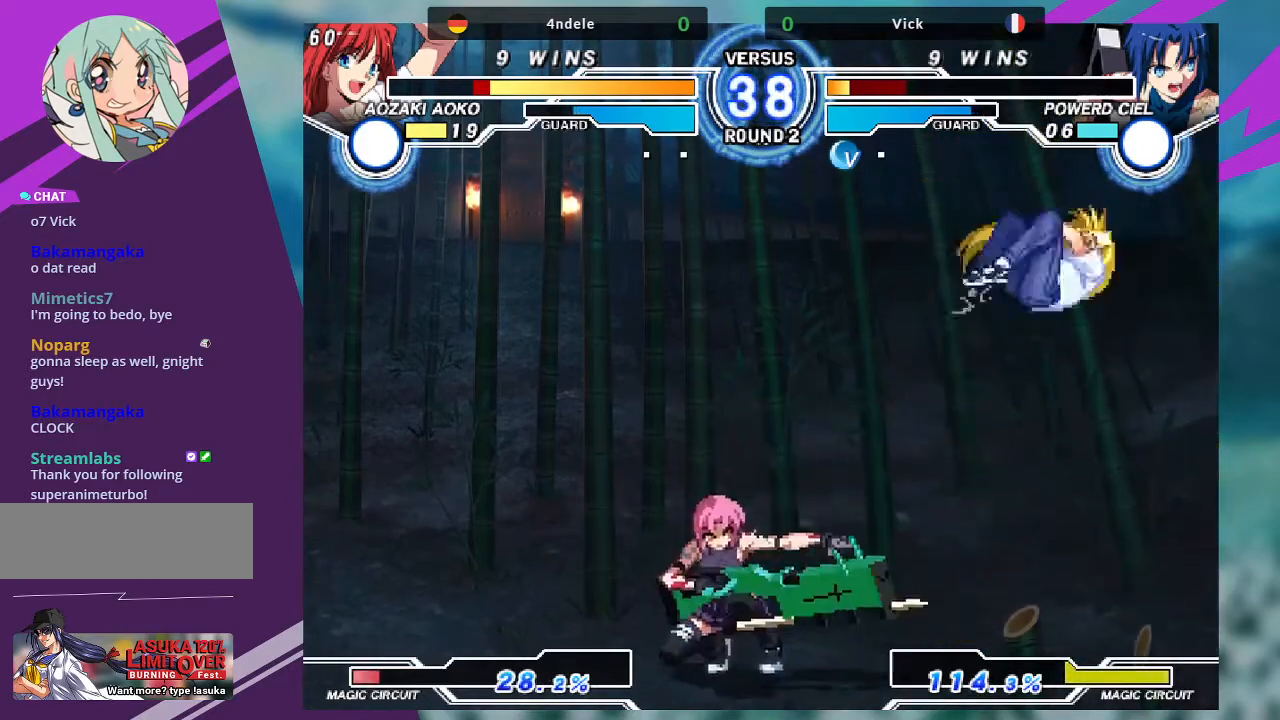
{"buttons": [], "left_stick": "left", "events": [[33, "left_stick", "left"]]}
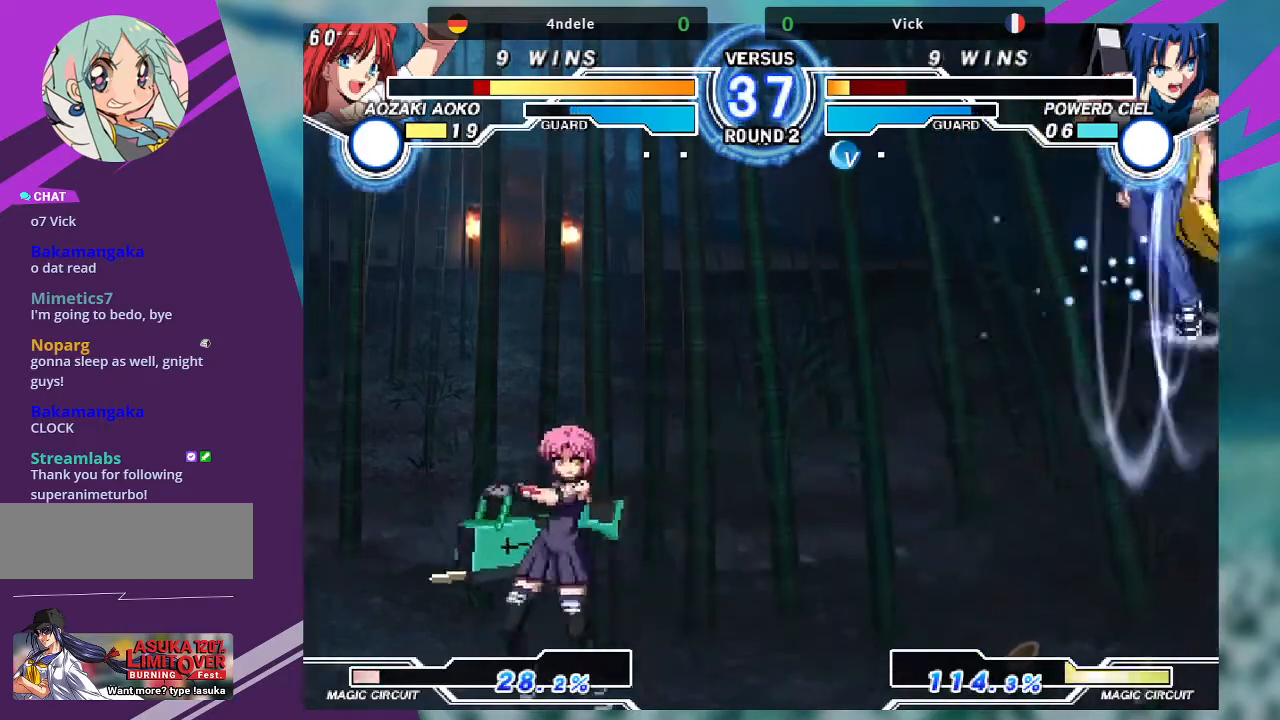
{"buttons": [], "left_stick": "right"}
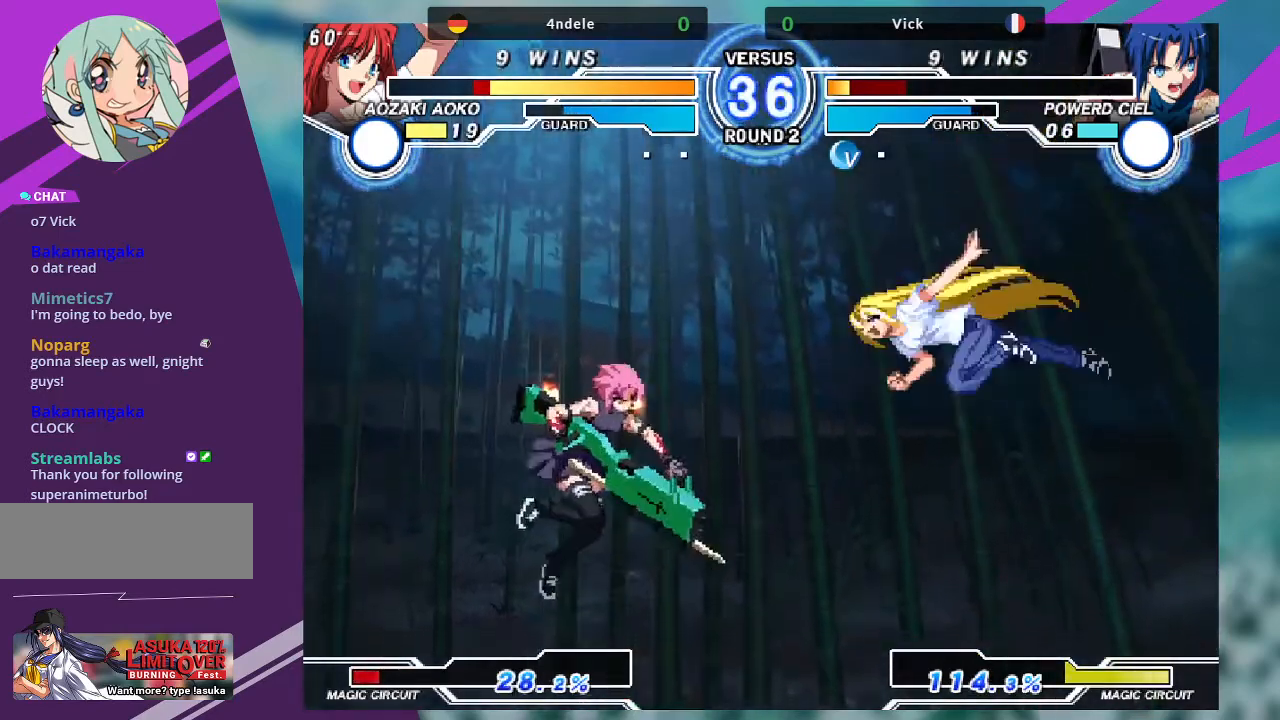
{"buttons": [], "left_stick": "up-right", "events": [[167, "left_stick", "up-right"]]}
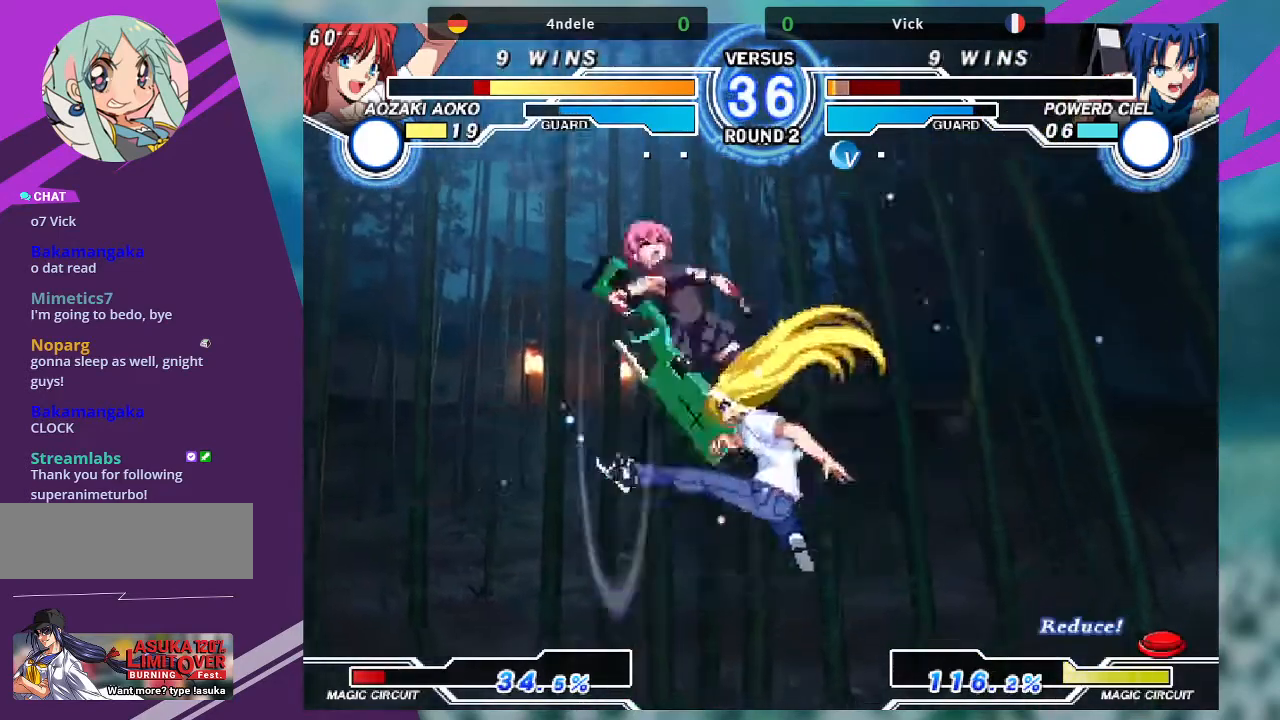
{"buttons": [], "left_stick": "left", "events": [[34, "left_stick", "left"], [301, "TRIANGLE", "down"], [367, "SQUARE", "down"], [468, "TRIANGLE", "up"], [501, "SQUARE", "up"]]}
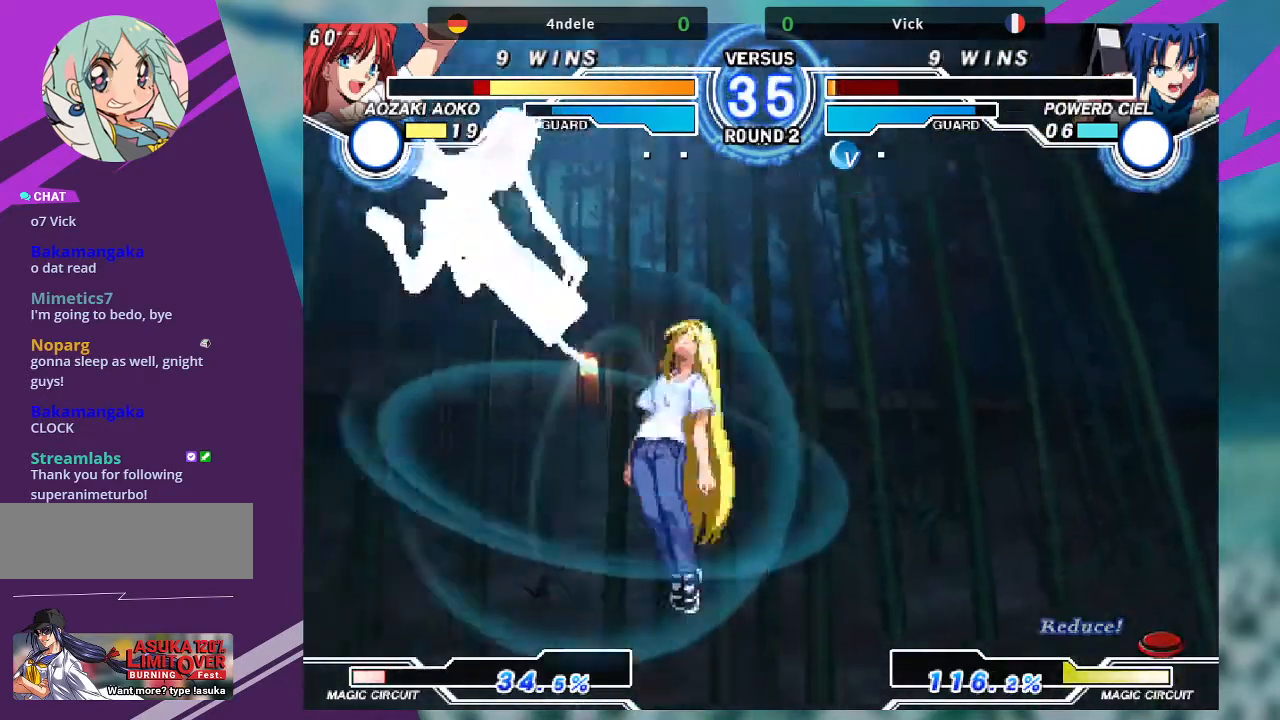
{"buttons": [], "left_stick": "up"}
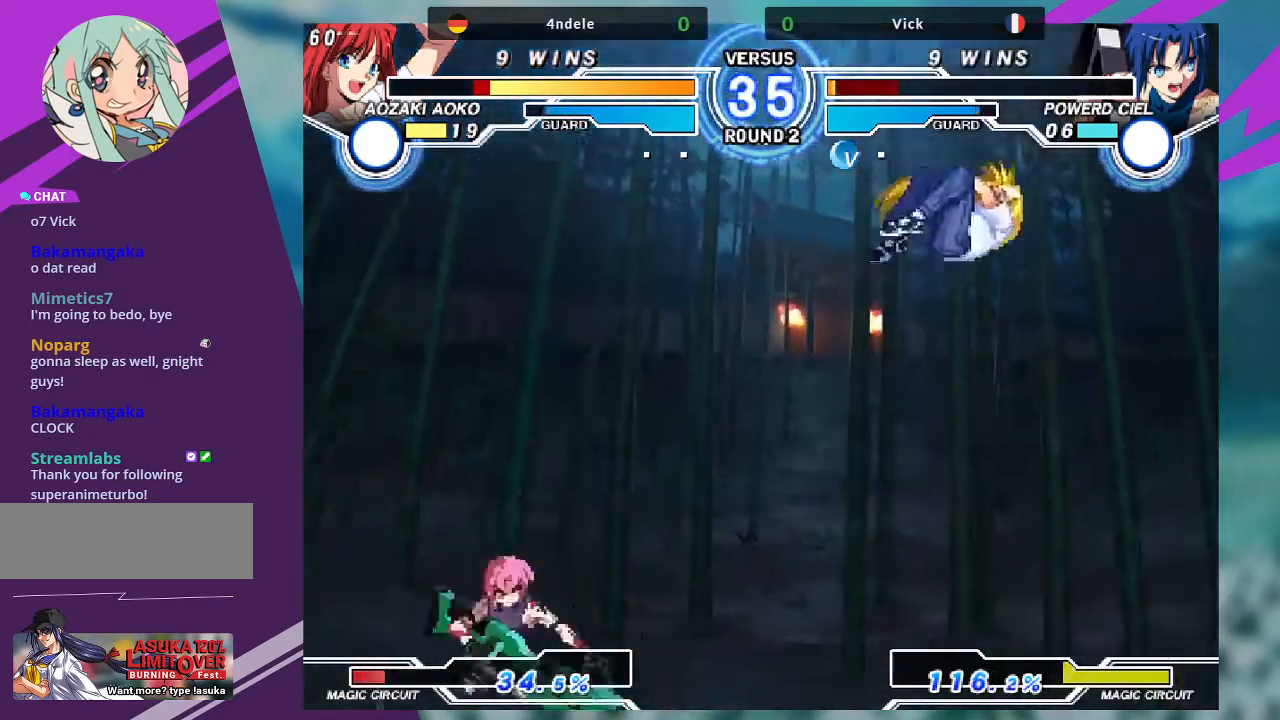
{"buttons": [], "left_stick": "center", "events": [[101, "left_stick", "center"]]}
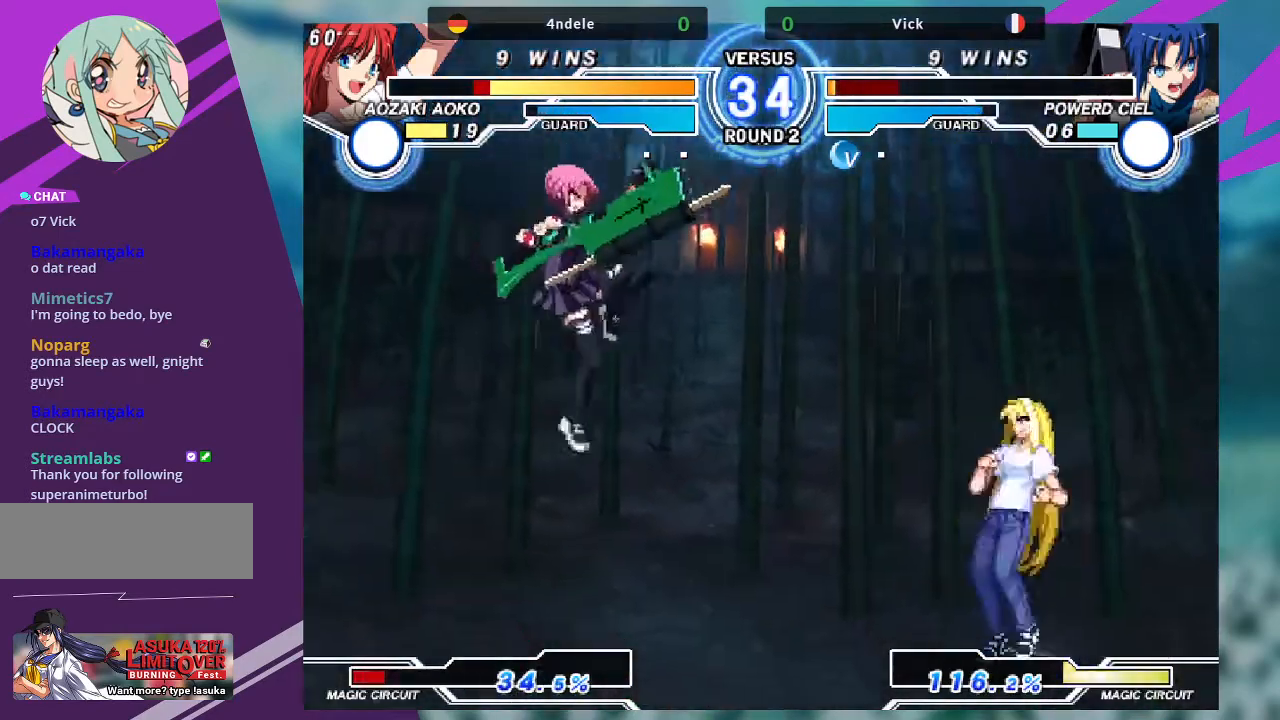
{"buttons": [], "left_stick": "left", "events": [[33, "left_stick", "left"]]}
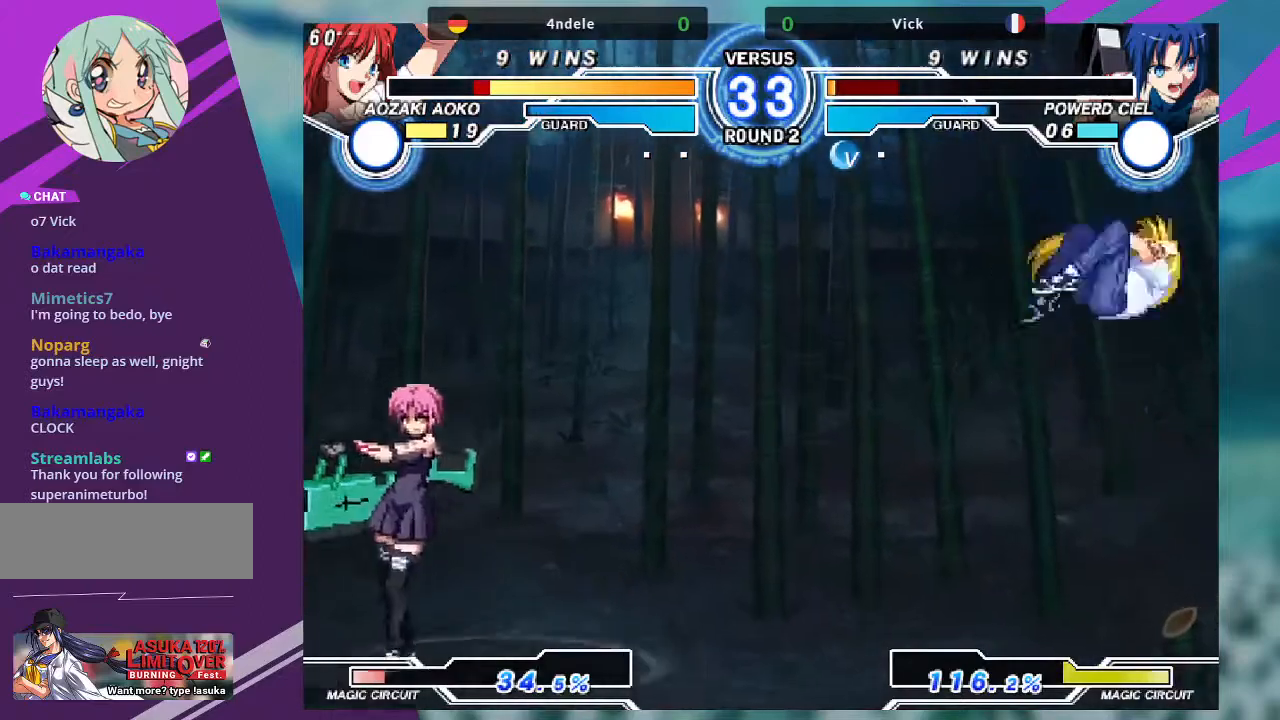
{"buttons": [], "left_stick": "center", "events": [[401, "left_stick", "up-left"], [501, "left_stick", "center"]]}
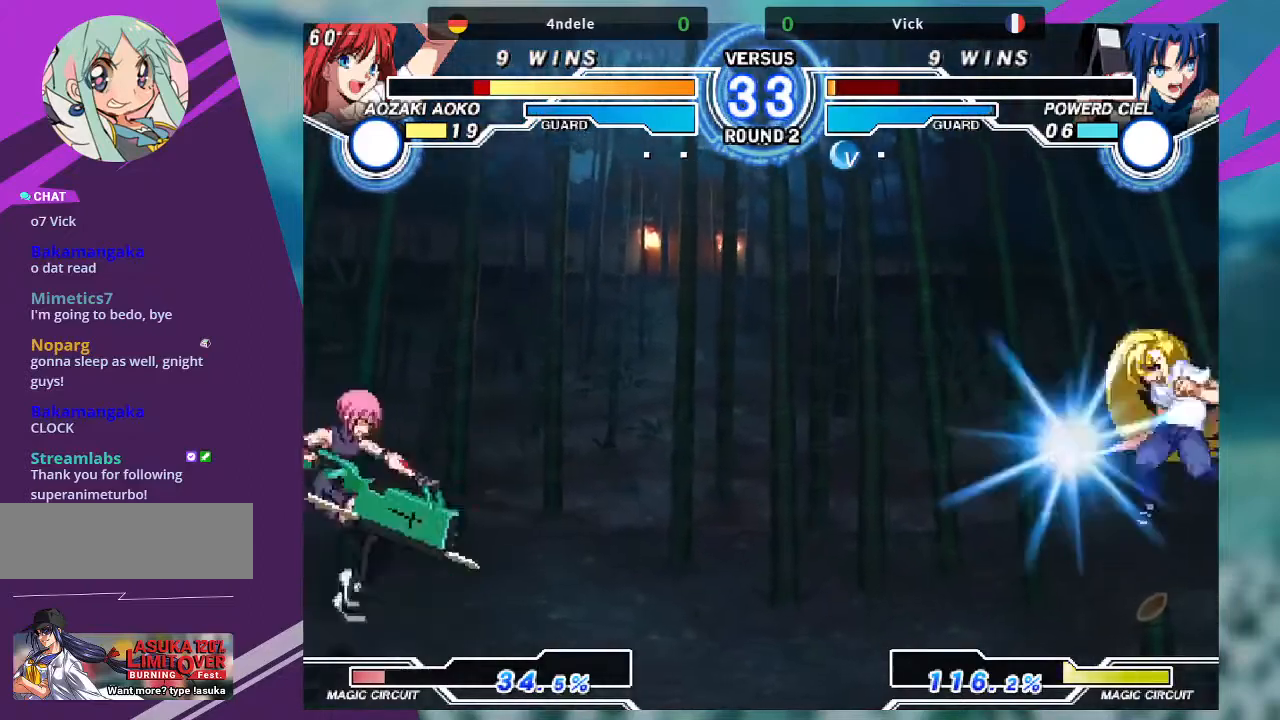
{"buttons": [], "left_stick": "right", "events": [[33, "left_stick", "right"], [100, "left_stick", "center"], [167, "left_stick", "right"]]}
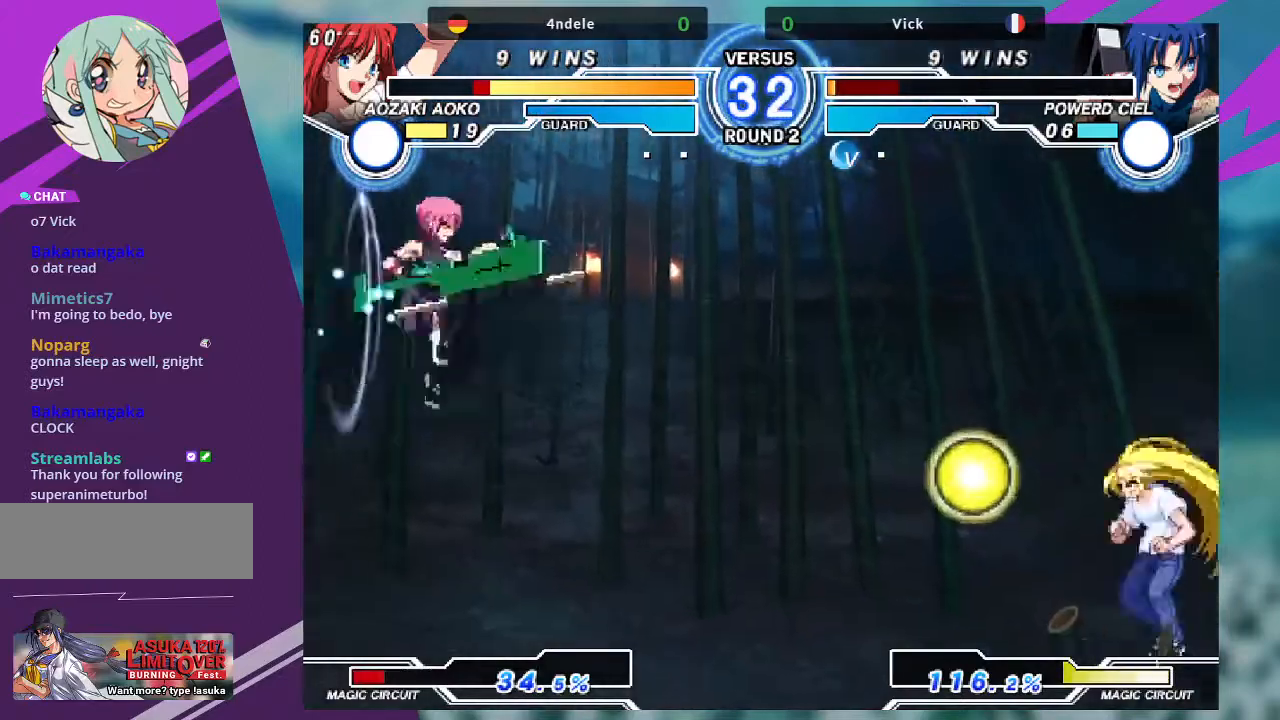
{"buttons": ["SQUARE"], "left_stick": "center"}
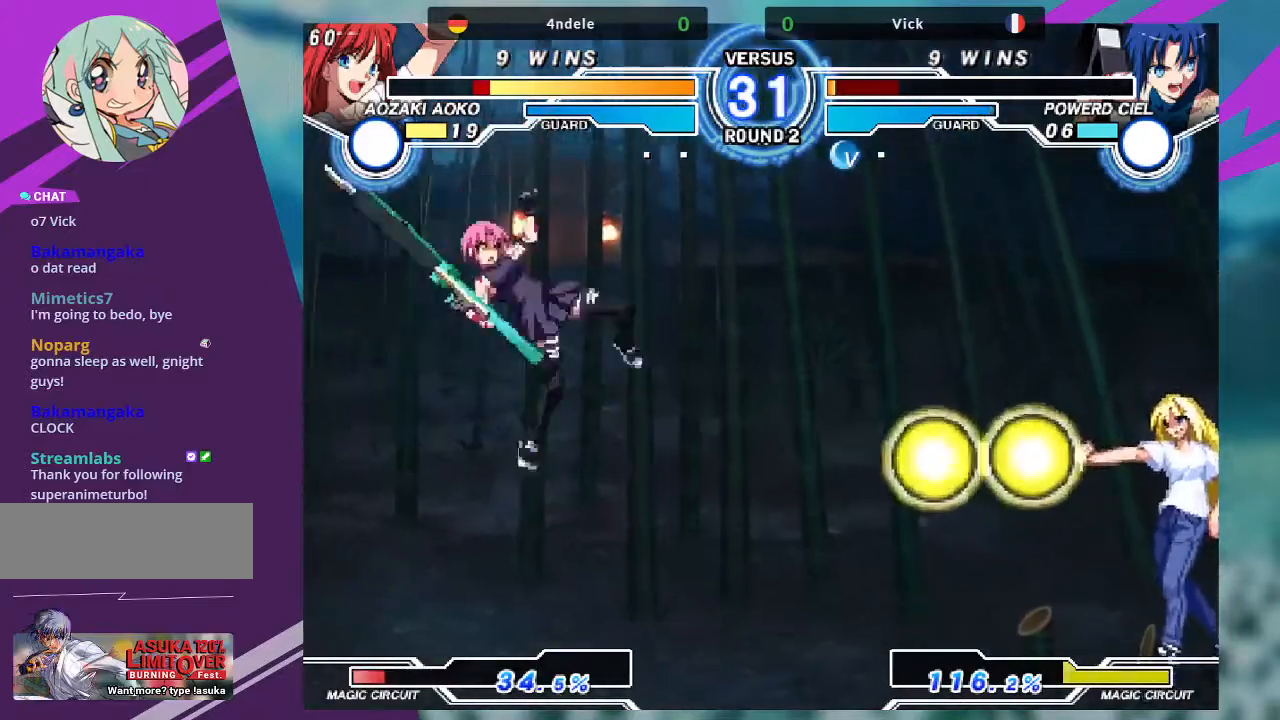
{"buttons": [], "left_stick": "left", "events": [[33, "SQUARE", "up"], [267, "left_stick", "left"]]}
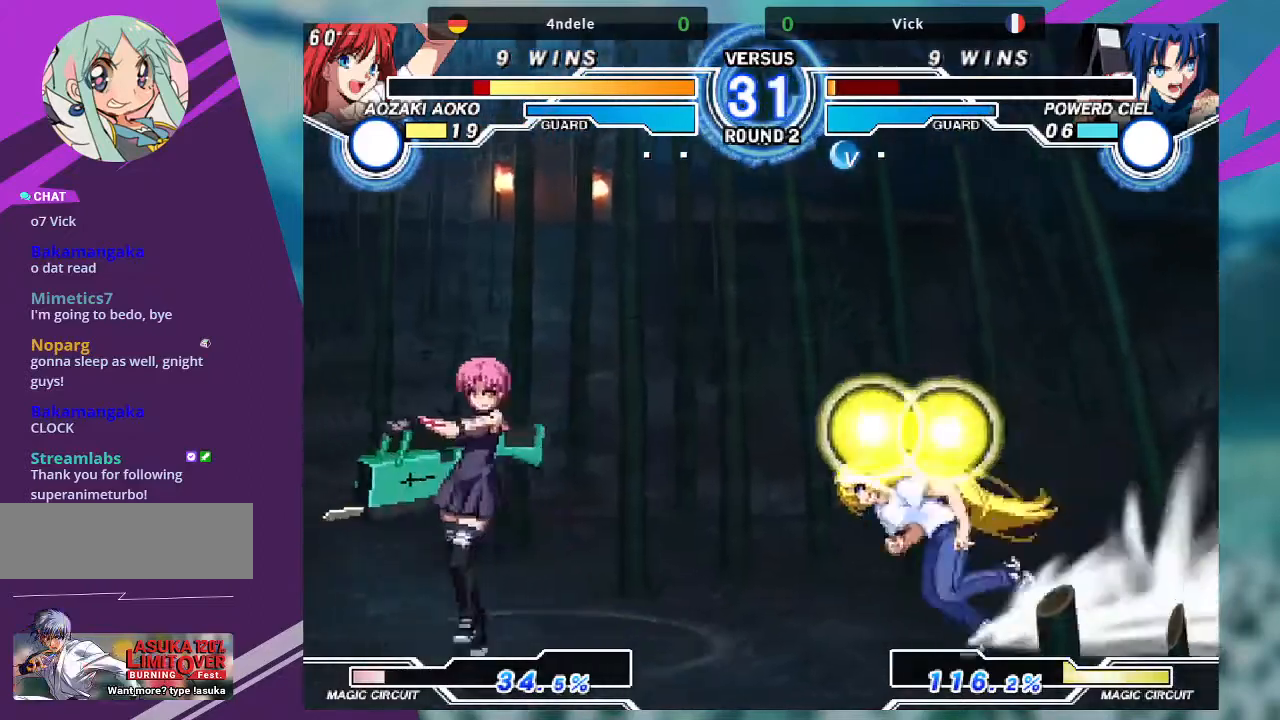
{"buttons": [], "left_stick": "down-left", "events": [[267, "left_stick", "down-left"]]}
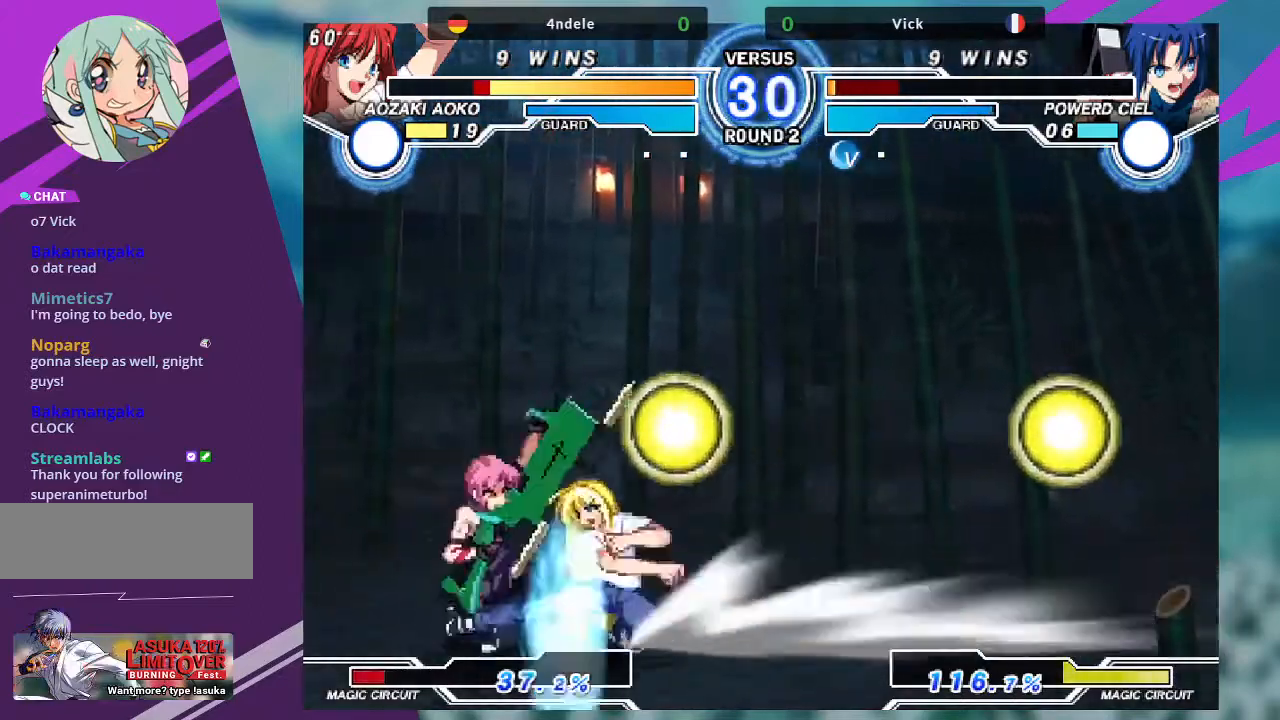
{"buttons": [], "left_stick": "down-left", "events": [[133, "SQUARE", "down"], [167, "SQUARE", "up"]]}
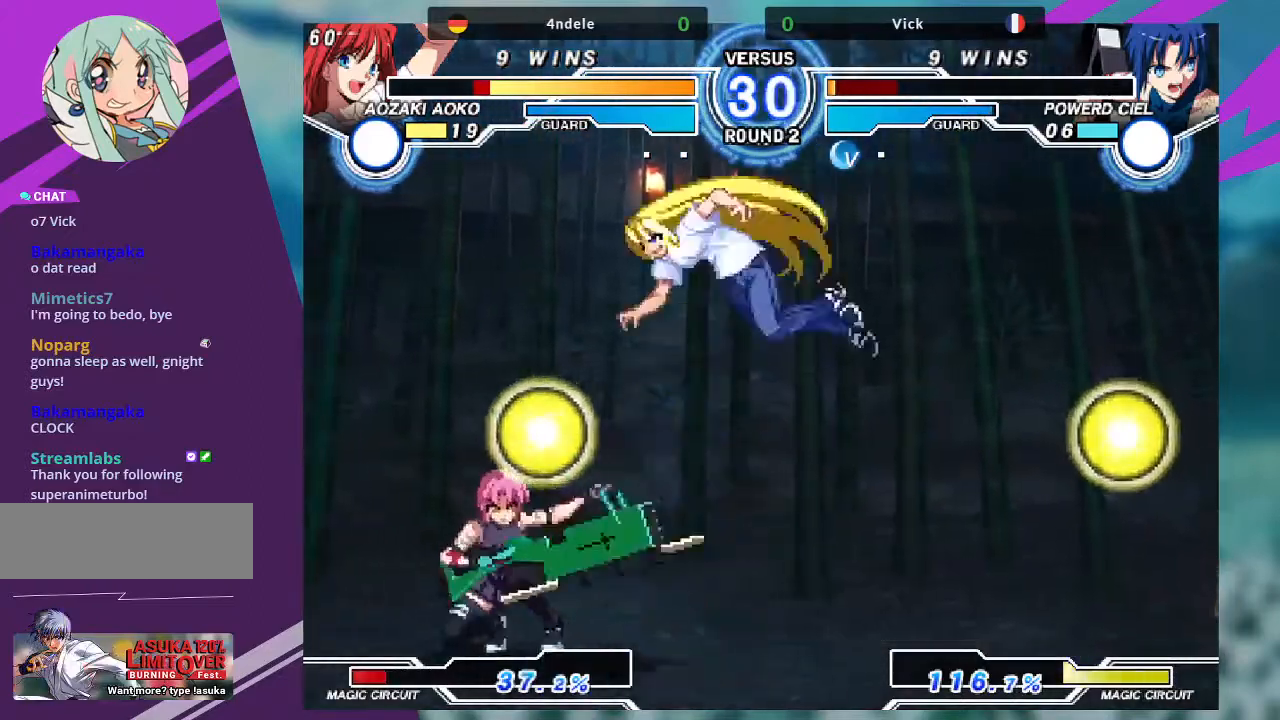
{"buttons": [], "left_stick": "left", "events": [[267, "left_stick", "left"]]}